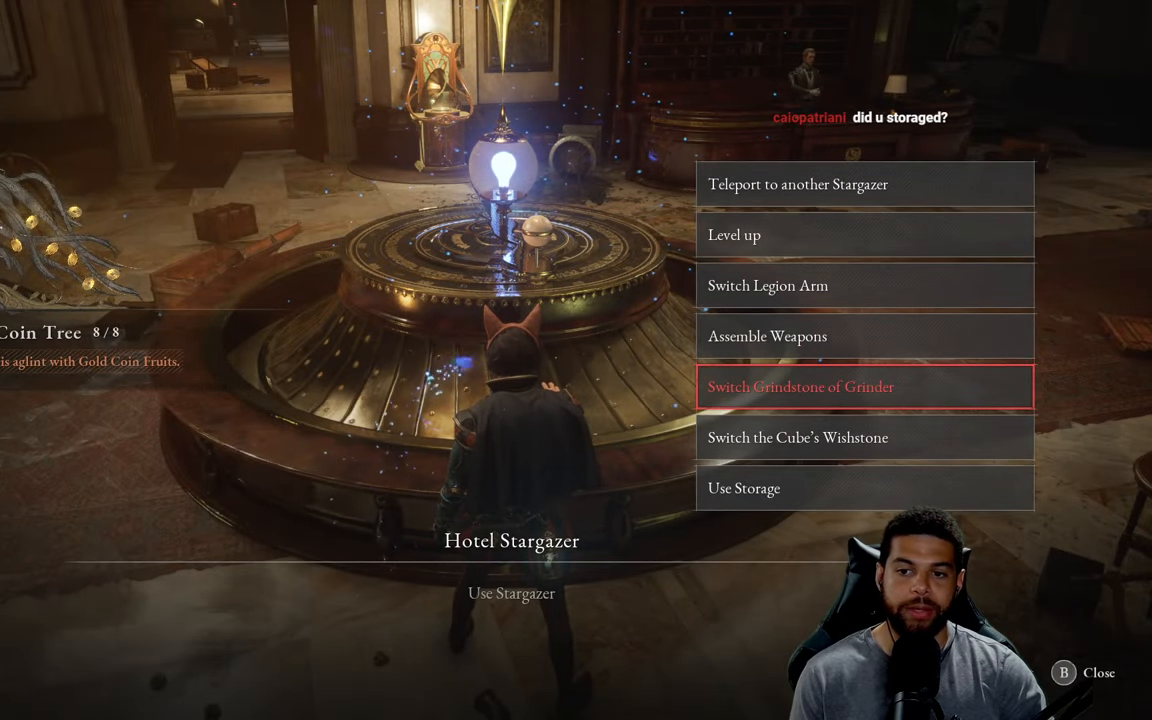
Gameplay with a controller (Xbox layout); each line is a JSON object with the inputs held at the frame after it. "events" lists button and stick changes between this image and that frame as [ms after this image, input, new state], when the widget could be followed in between.
{"buttons": [], "left_stick": "center", "right_stick": "center", "events": []}
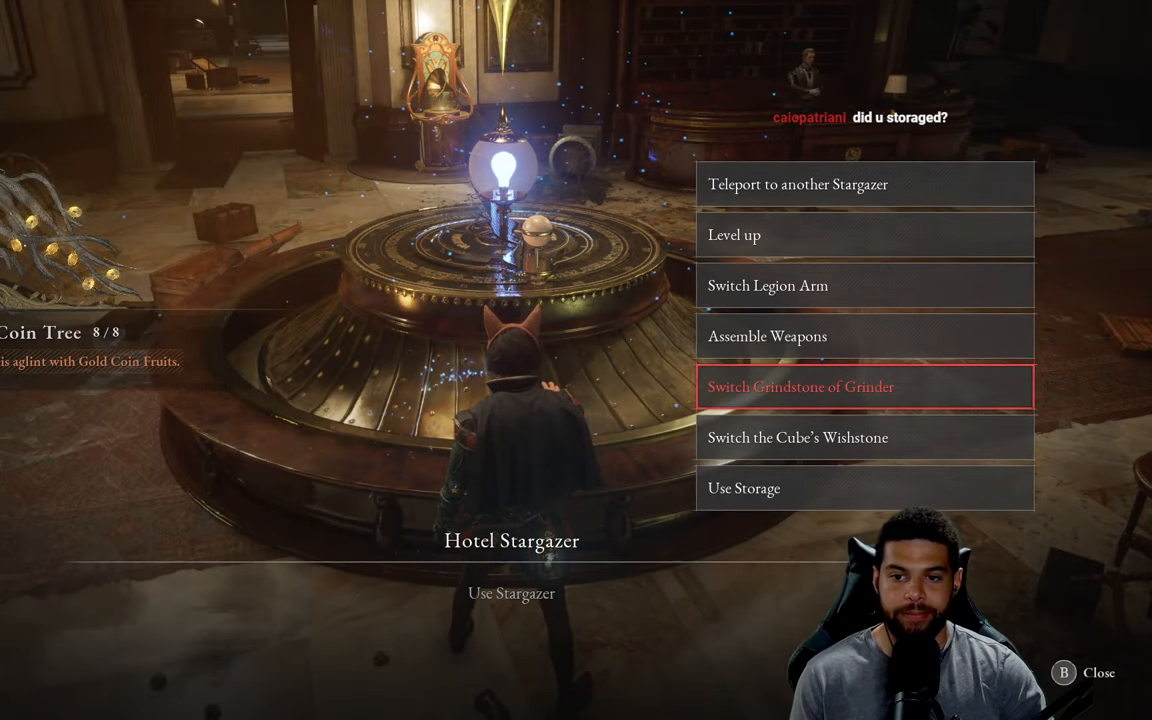
{"buttons": [], "left_stick": "center", "right_stick": "center", "events": [[233, "DPAD_UP", "down"], [333, "DPAD_UP", "up"]]}
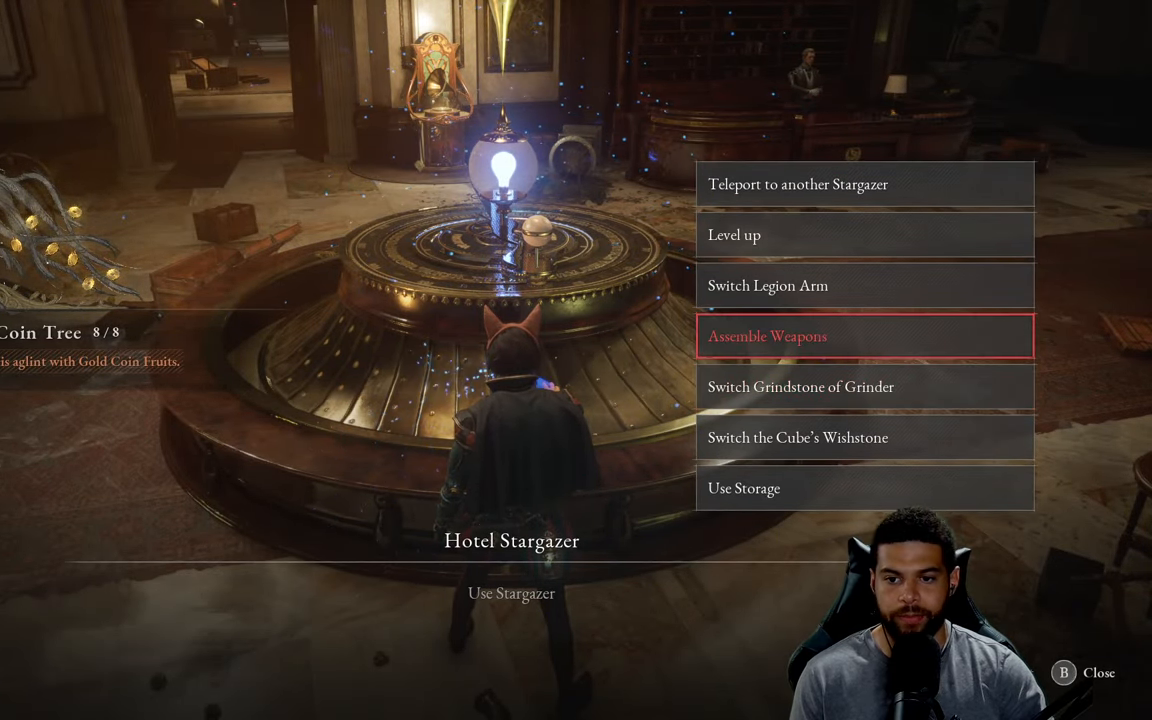
{"buttons": [], "left_stick": "center", "right_stick": "center", "events": [[150, "DPAD_DOWN", "down"], [267, "DPAD_DOWN", "up"]]}
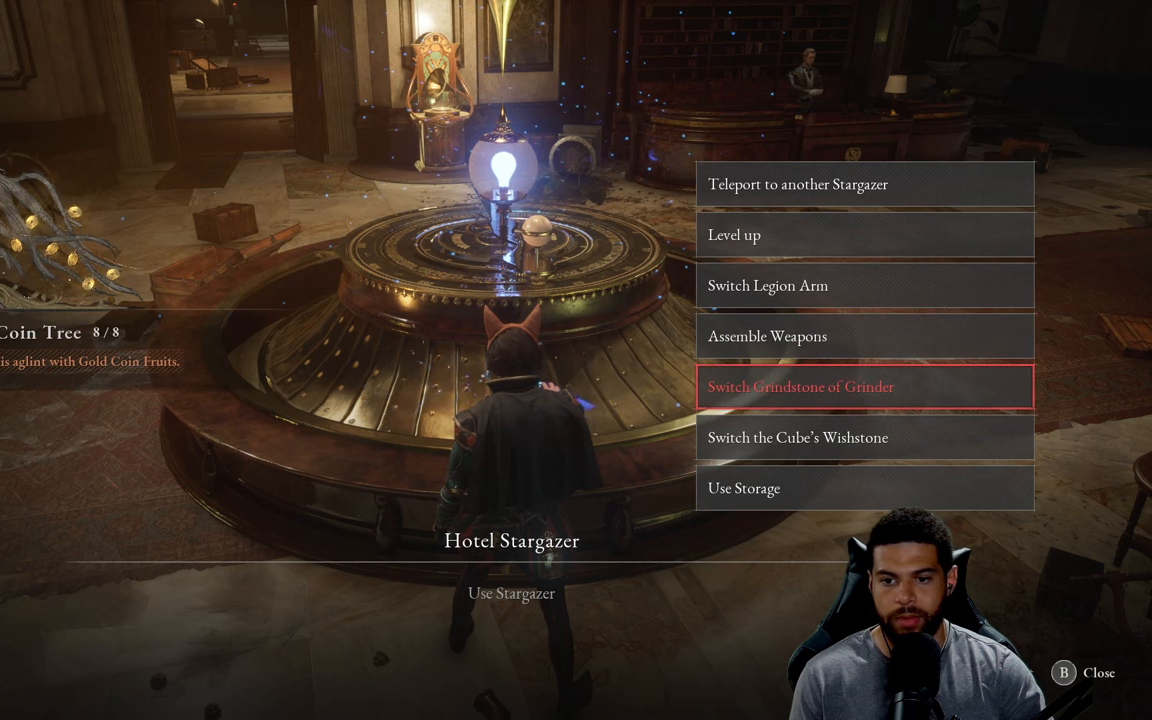
{"buttons": ["A"], "left_stick": "center", "right_stick": "center", "events": [[217, "DPAD_DOWN", "down"], [317, "DPAD_DOWN", "up"], [367, "DPAD_DOWN", "down"], [467, "A", "down"], [467, "DPAD_DOWN", "up"]]}
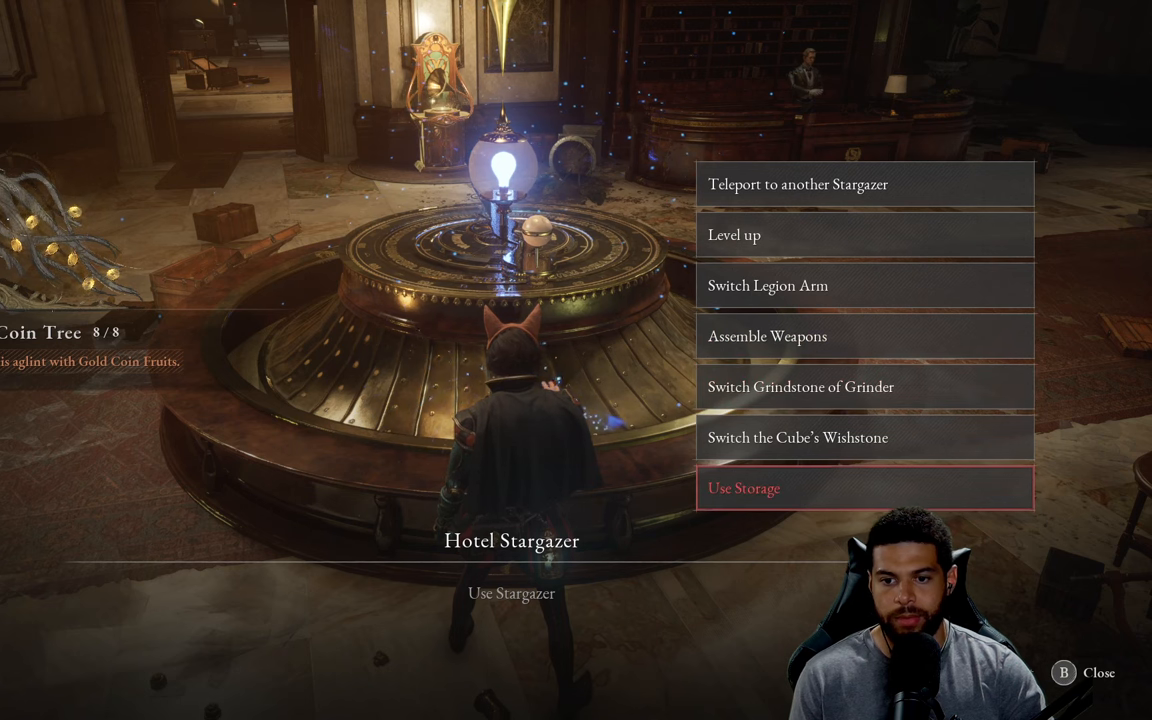
{"buttons": [], "left_stick": "center", "right_stick": "center", "events": [[100, "A", "up"]]}
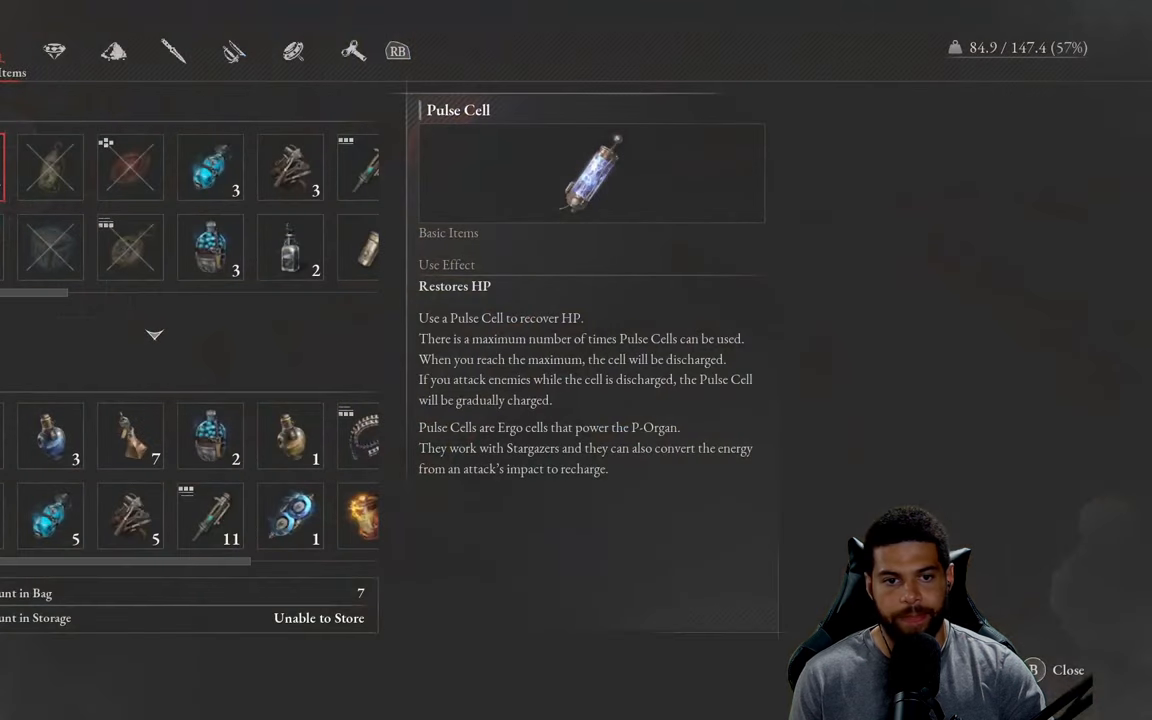
{"buttons": [], "left_stick": "center", "right_stick": "center", "events": [[300, "DPAD_DOWN", "down"], [484, "DPAD_DOWN", "up"]]}
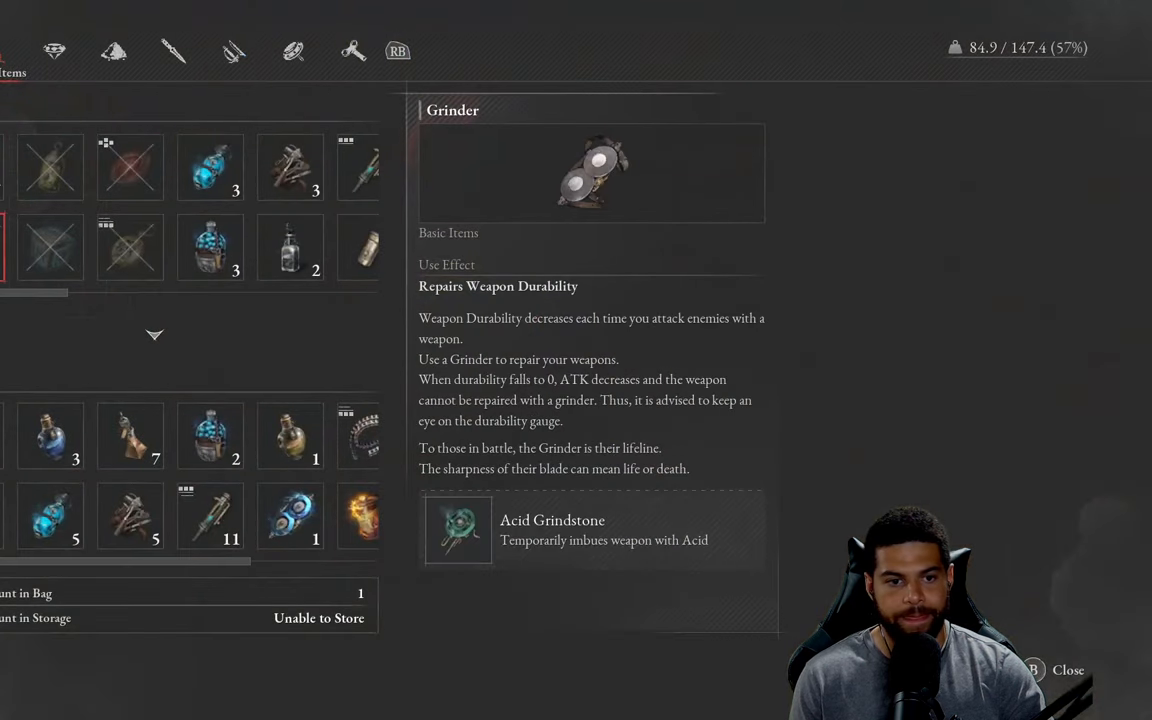
{"buttons": ["R1"], "left_stick": "center", "right_stick": "center", "events": [[484, "R1", "down"]]}
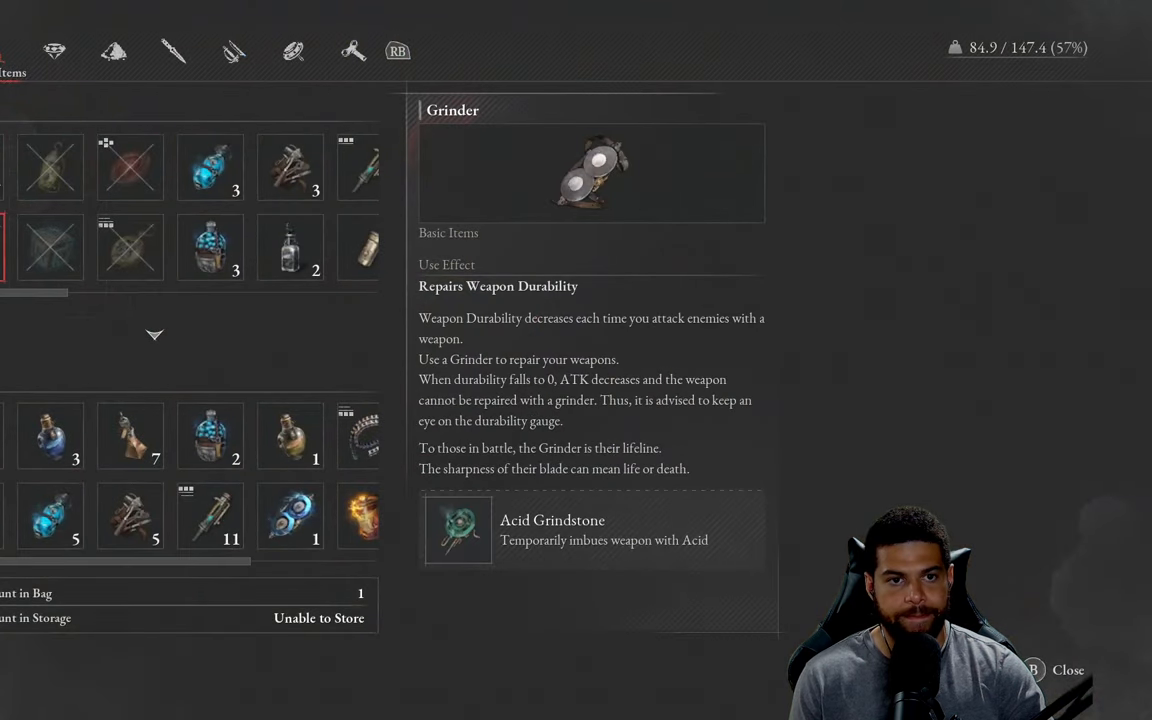
{"buttons": [], "left_stick": "center", "right_stick": "center", "events": [[67, "R1", "up"]]}
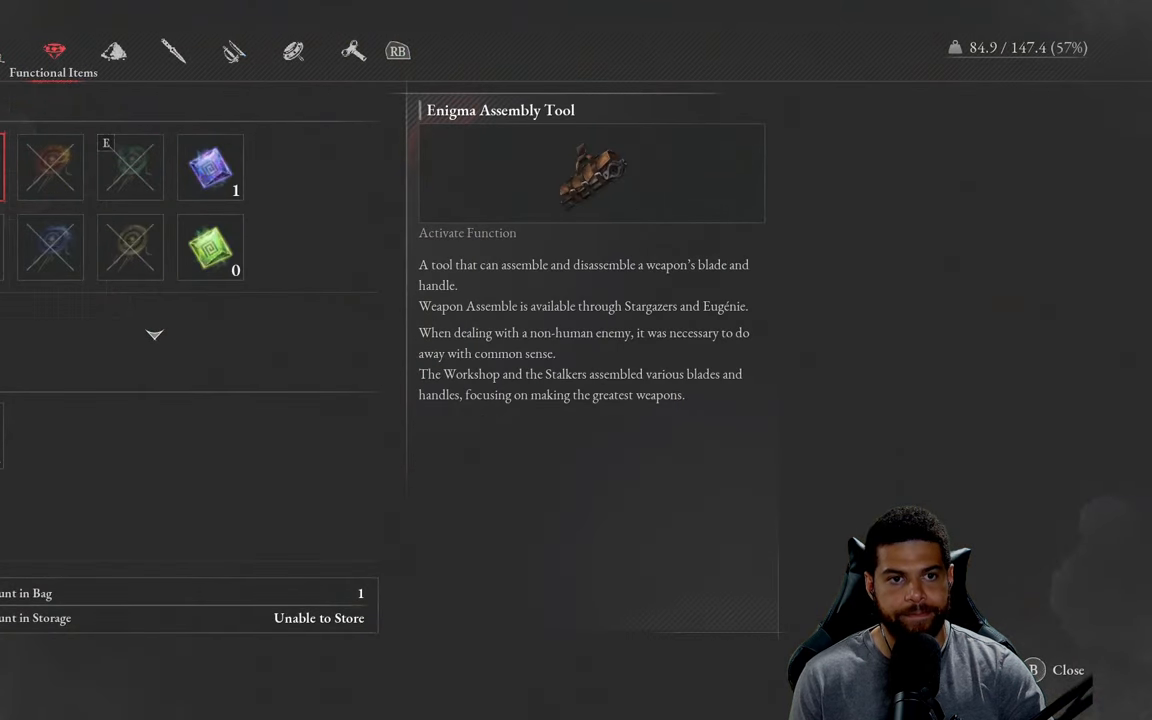
{"buttons": ["R1"], "left_stick": "center", "right_stick": "center", "events": [[167, "R1", "down"], [284, "R1", "up"], [450, "R1", "down"]]}
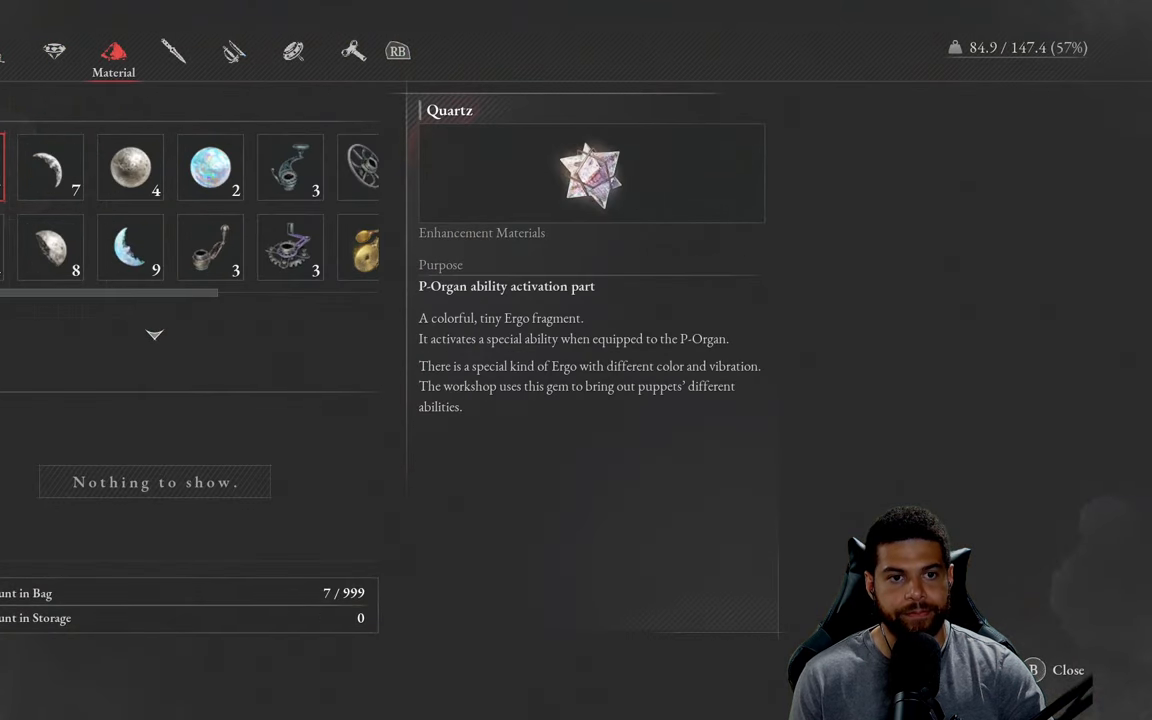
{"buttons": [], "left_stick": "center", "right_stick": "center", "events": [[50, "R1", "up"]]}
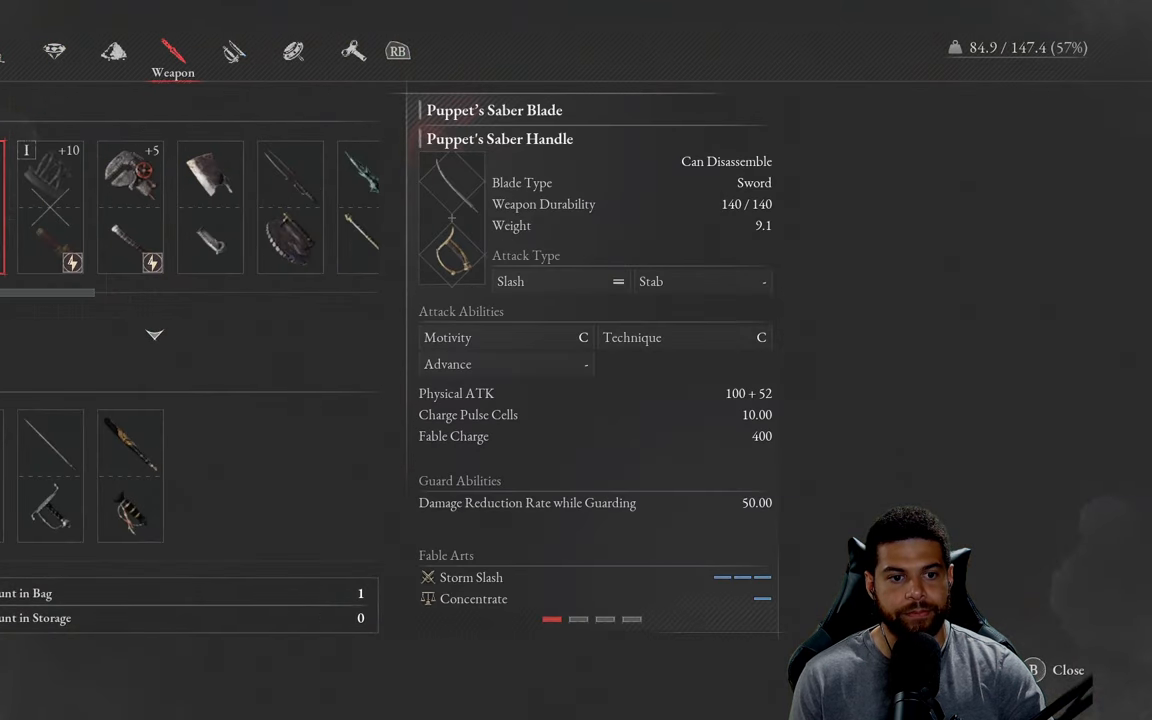
{"buttons": ["DPAD_DOWN"], "left_stick": "center", "right_stick": "center", "events": [[300, "DPAD_DOWN", "down"], [417, "DPAD_DOWN", "up"], [467, "DPAD_DOWN", "down"]]}
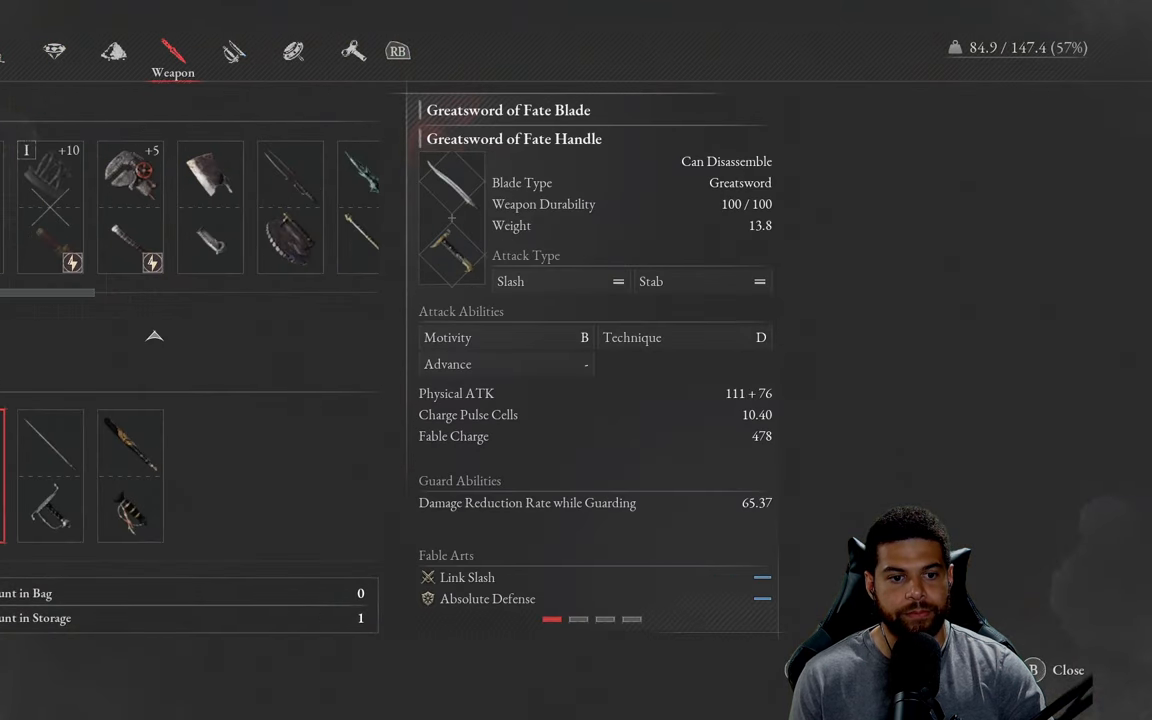
{"buttons": ["DPAD_RIGHT"], "left_stick": "center", "right_stick": "center", "events": [[50, "DPAD_DOWN", "up"], [467, "DPAD_RIGHT", "down"]]}
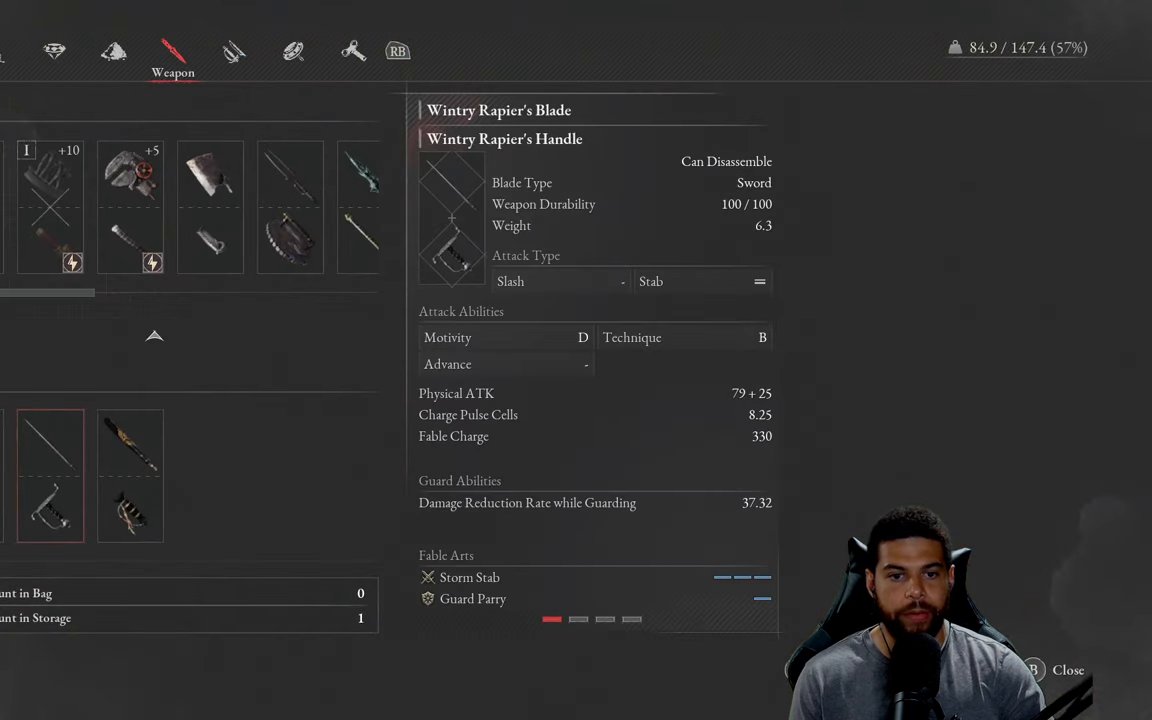
{"buttons": [], "left_stick": "center", "right_stick": "center", "events": [[100, "DPAD_RIGHT", "up"], [150, "DPAD_RIGHT", "down"], [266, "DPAD_RIGHT", "up"]]}
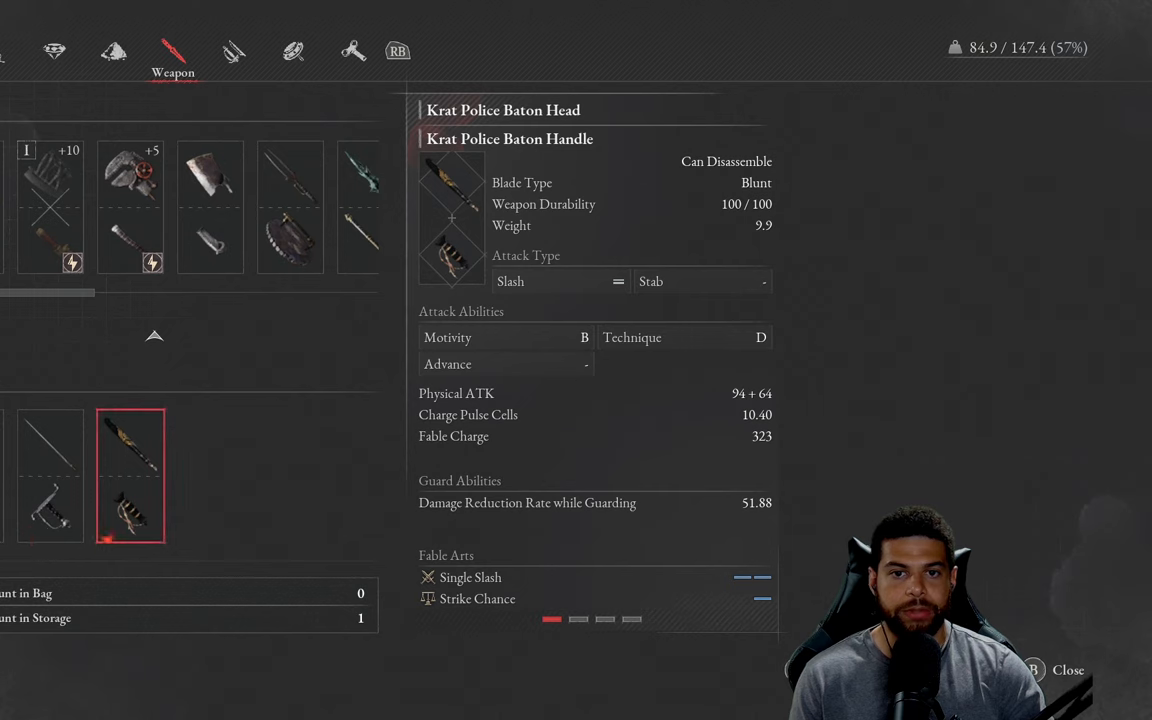
{"buttons": [], "left_stick": "center", "right_stick": "center", "events": []}
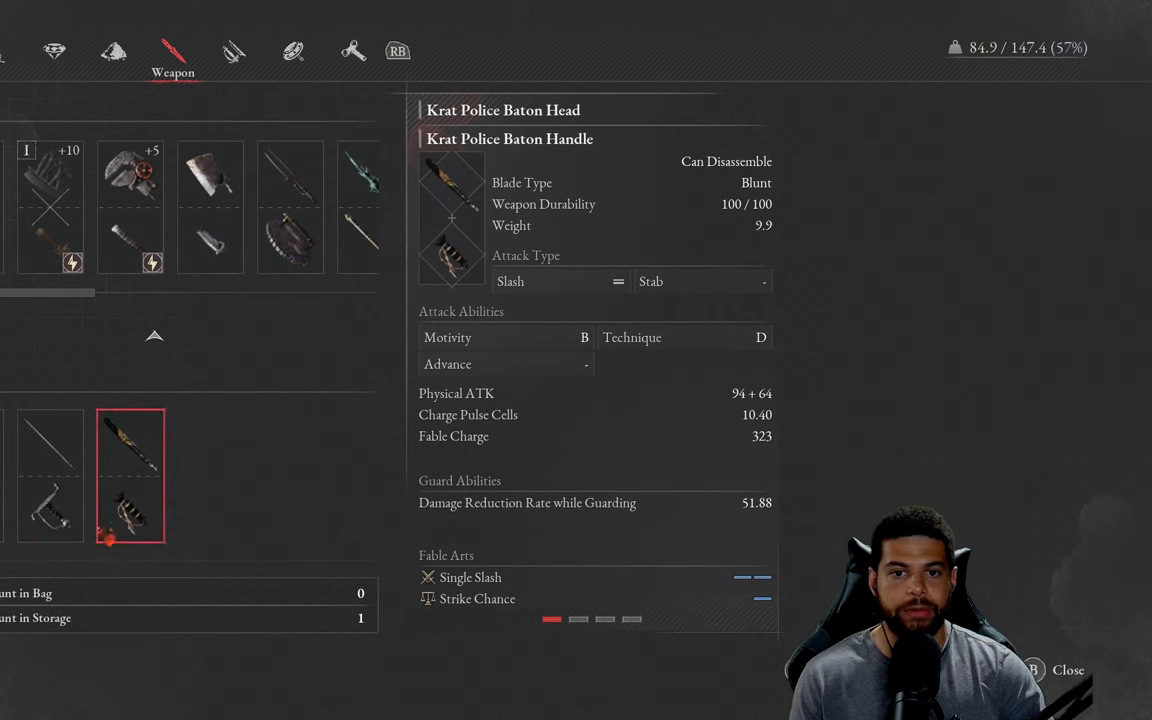
{"buttons": ["Y"], "left_stick": "center", "right_stick": "center", "events": [[483, "Y", "down"]]}
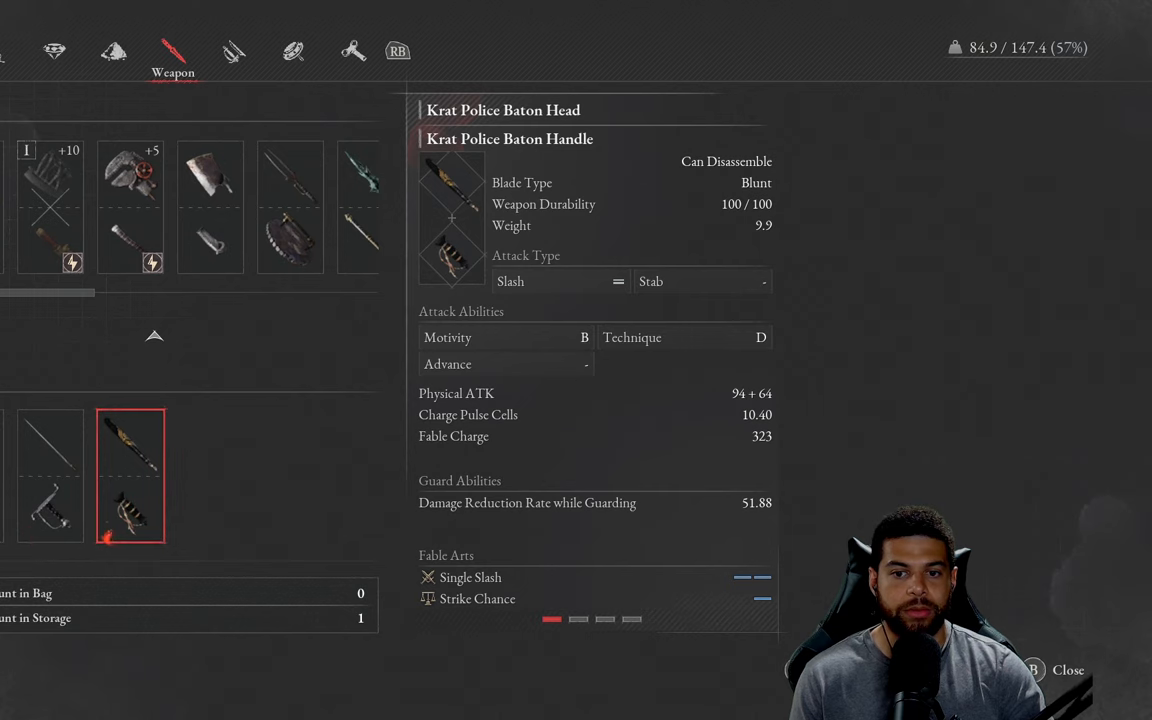
{"buttons": [], "left_stick": "center", "right_stick": "center", "events": [[83, "Y", "up"]]}
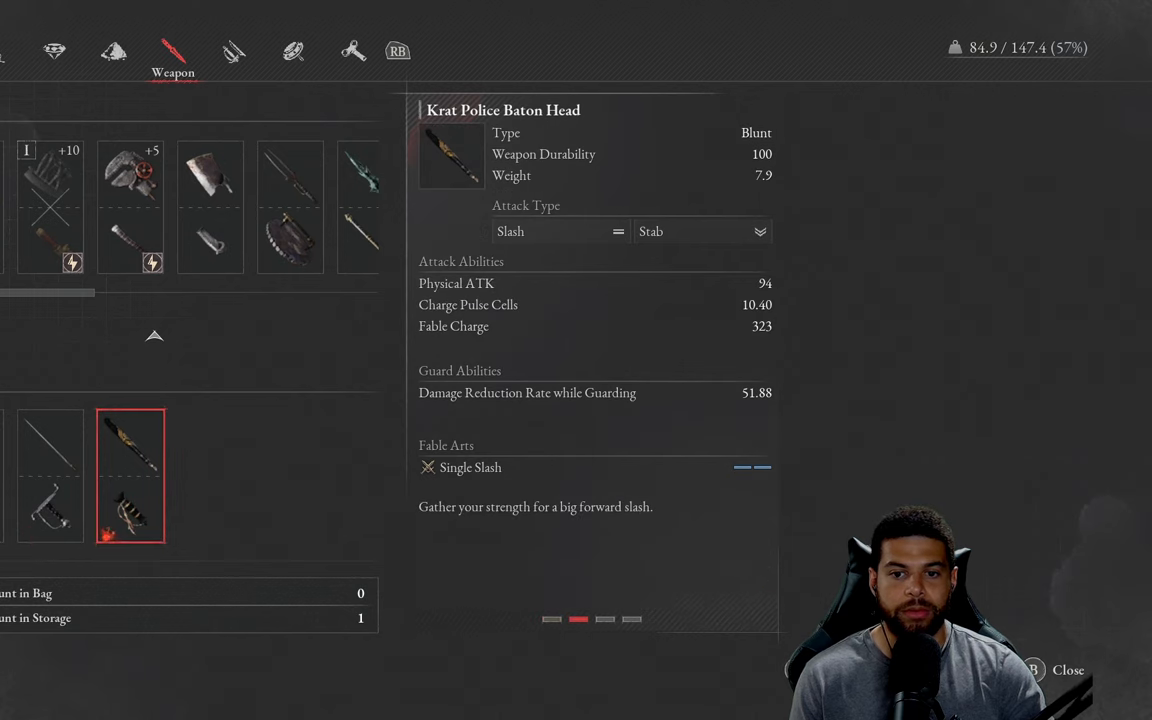
{"buttons": [], "left_stick": "center", "right_stick": "center", "events": []}
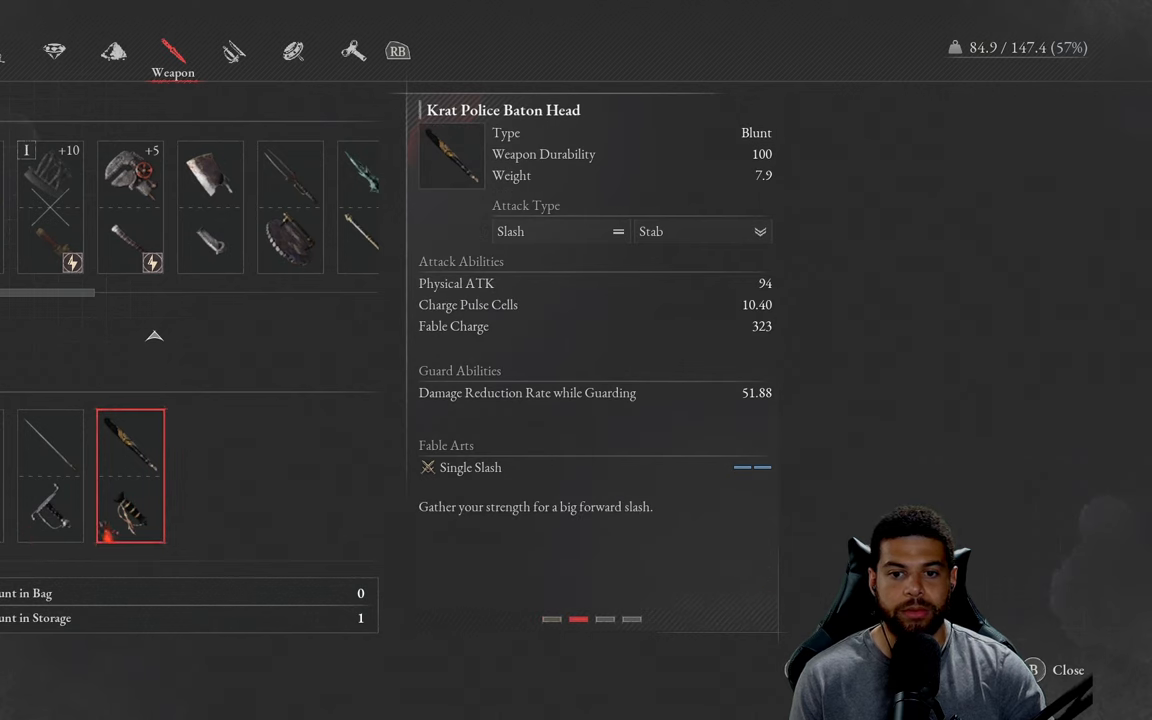
{"buttons": [], "left_stick": "center", "right_stick": "center", "events": []}
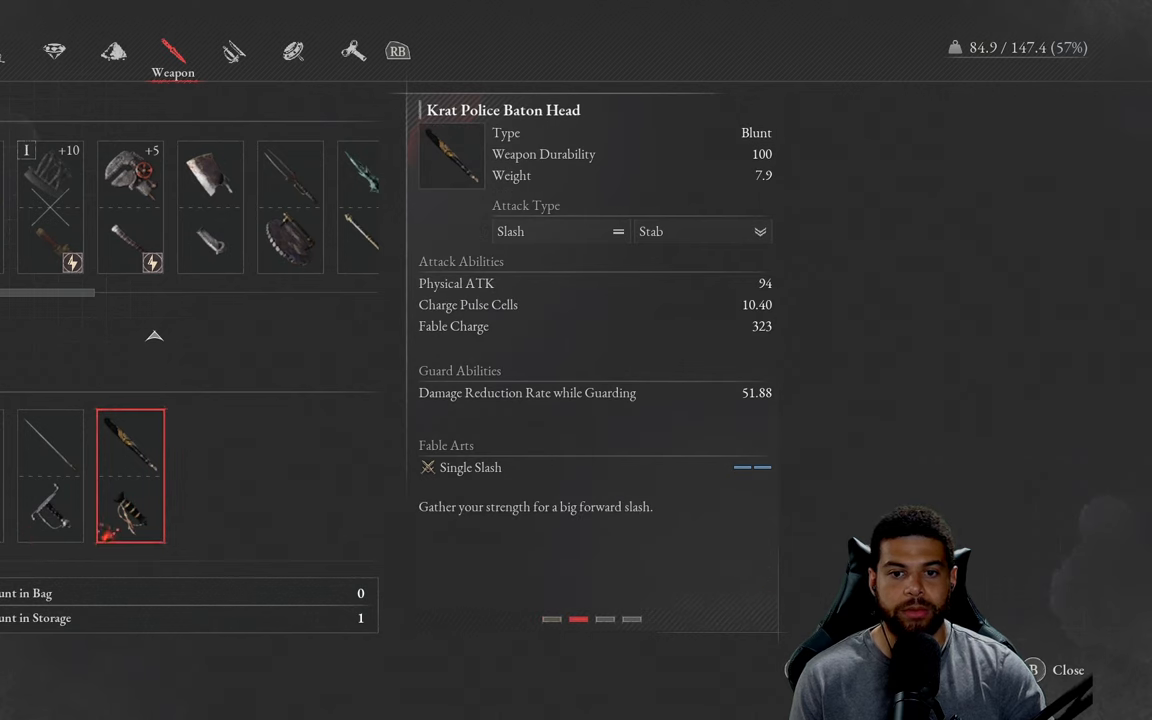
{"buttons": [], "left_stick": "center", "right_stick": "center", "events": [[316, "Y", "down"], [416, "Y", "up"]]}